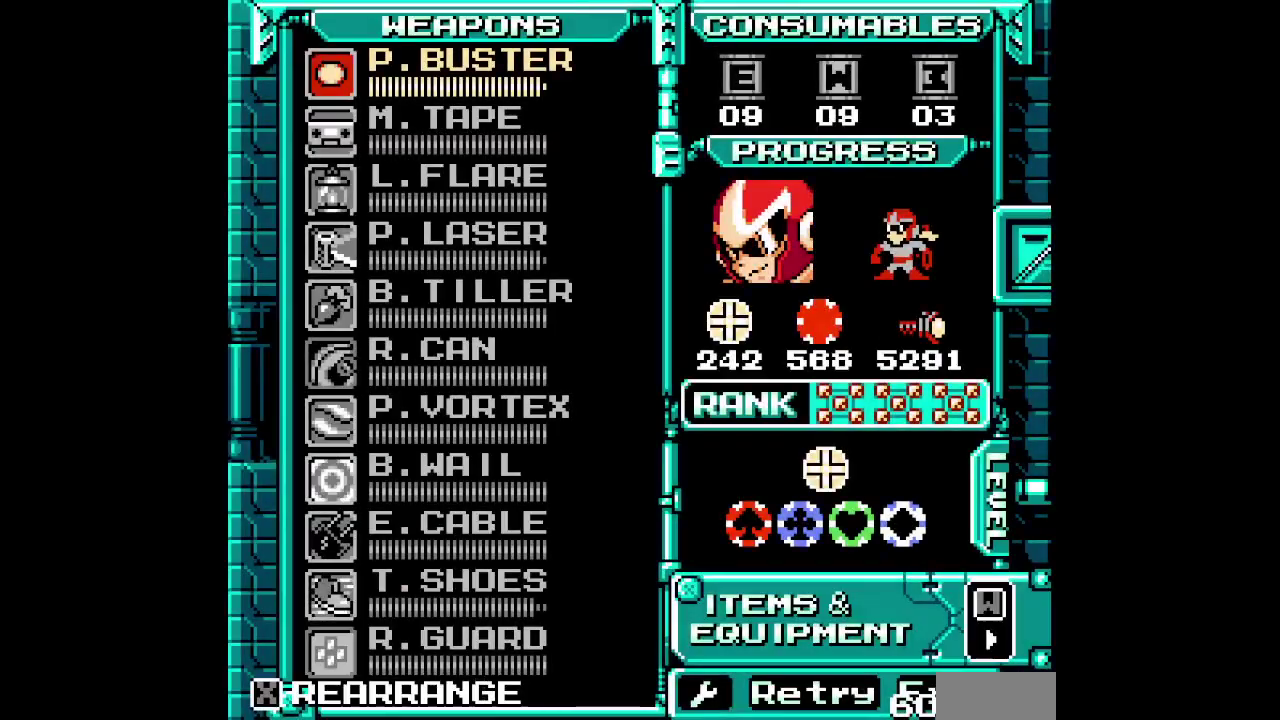
Gameplay with a controller (Nintendo layout); each line is a JSON object with the inputs held at the frame after it. "events" lists button and stick changes between this image and that frame as [ms after this image, input, new state], when the widget could be followed in between. Not read: A DPAD_LEFT HOME L3 R3 Y.
{"buttons": ["DPAD_UP"], "events": [[67, "DPAD_UP", "down"], [133, "DPAD_UP", "up"], [383, "SELECT", "down"], [467, "SELECT", "up"], [500, "DPAD_UP", "down"]]}
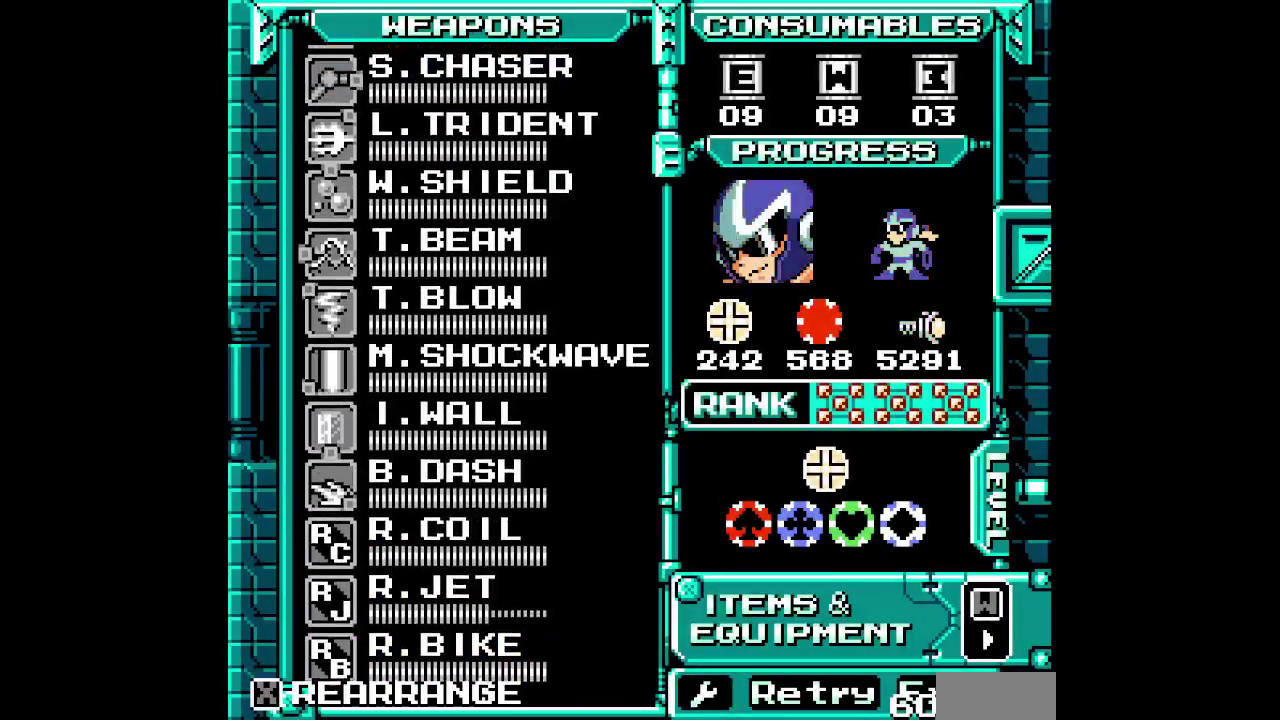
{"buttons": [], "events": [[67, "DPAD_UP", "up"], [133, "DPAD_UP", "down"], [200, "DPAD_UP", "up"]]}
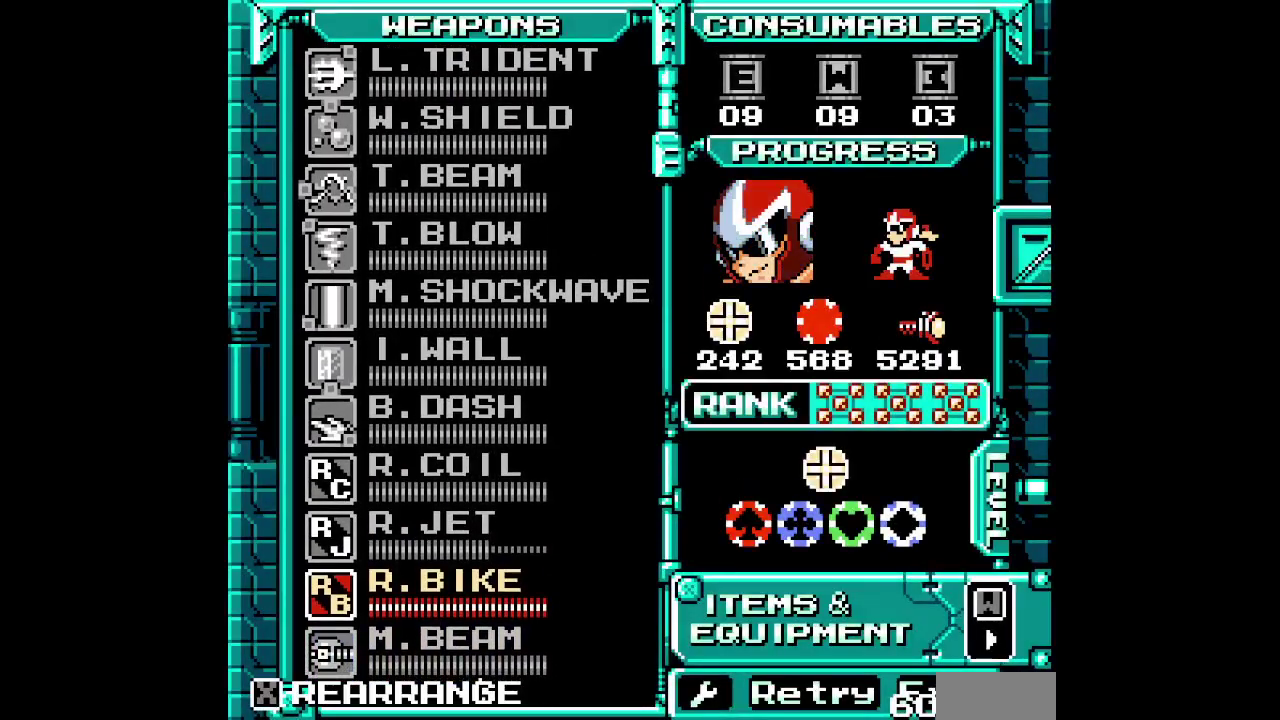
{"buttons": [], "events": [[50, "DPAD_UP", "down"], [133, "DPAD_UP", "up"]]}
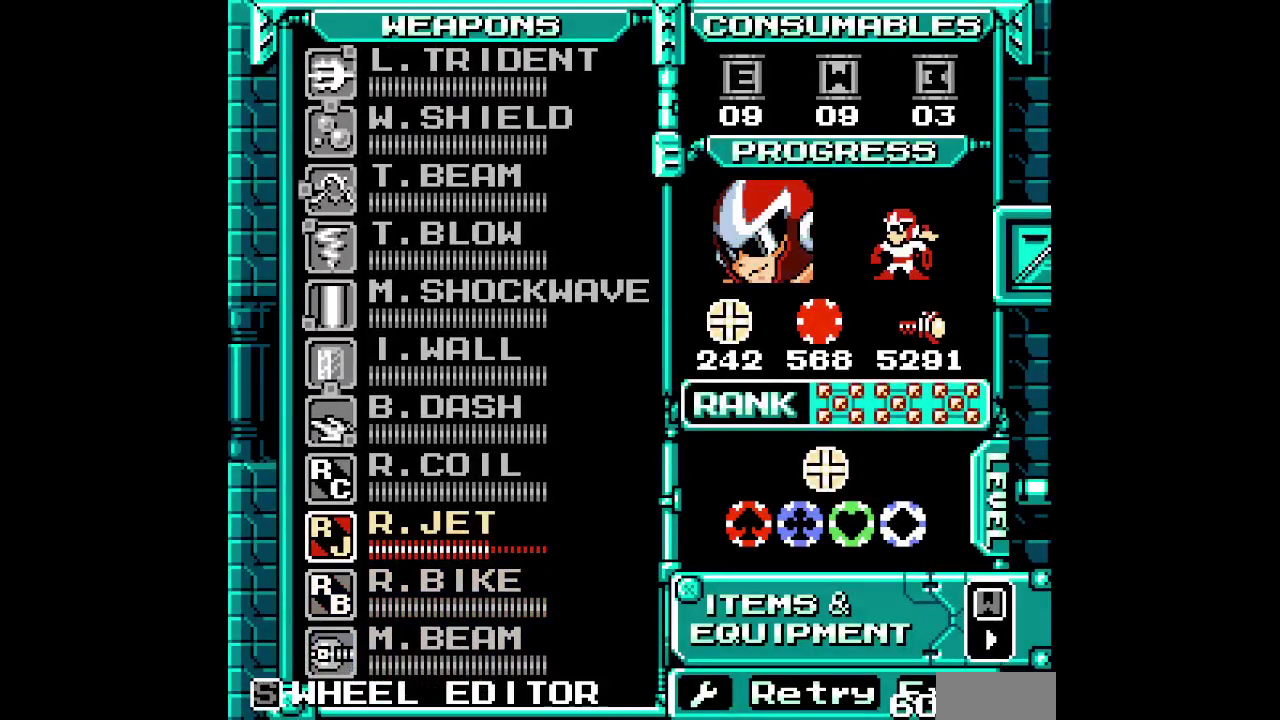
{"buttons": ["DPAD_DOWN"]}
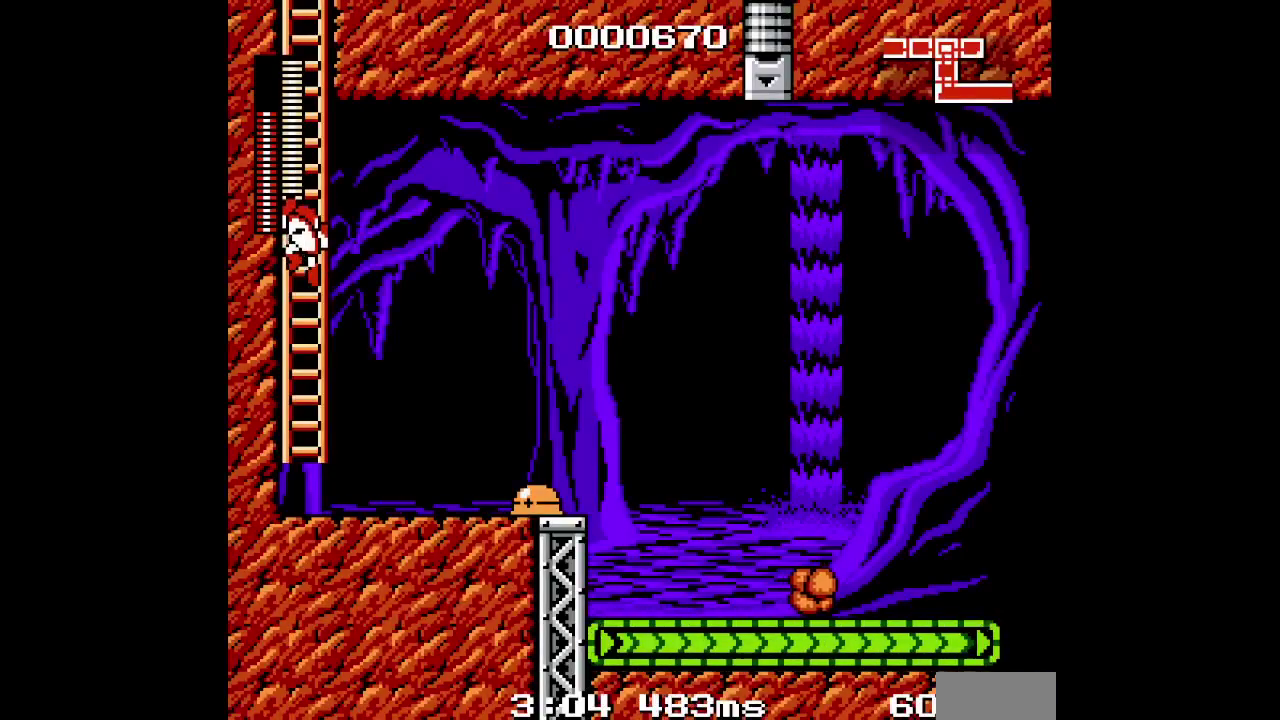
{"buttons": ["DPAD_RIGHT"], "events": [[100, "DPAD_DOWN", "up"], [133, "DPAD_RIGHT", "down"], [367, "L2", "down"], [450, "L2", "up"]]}
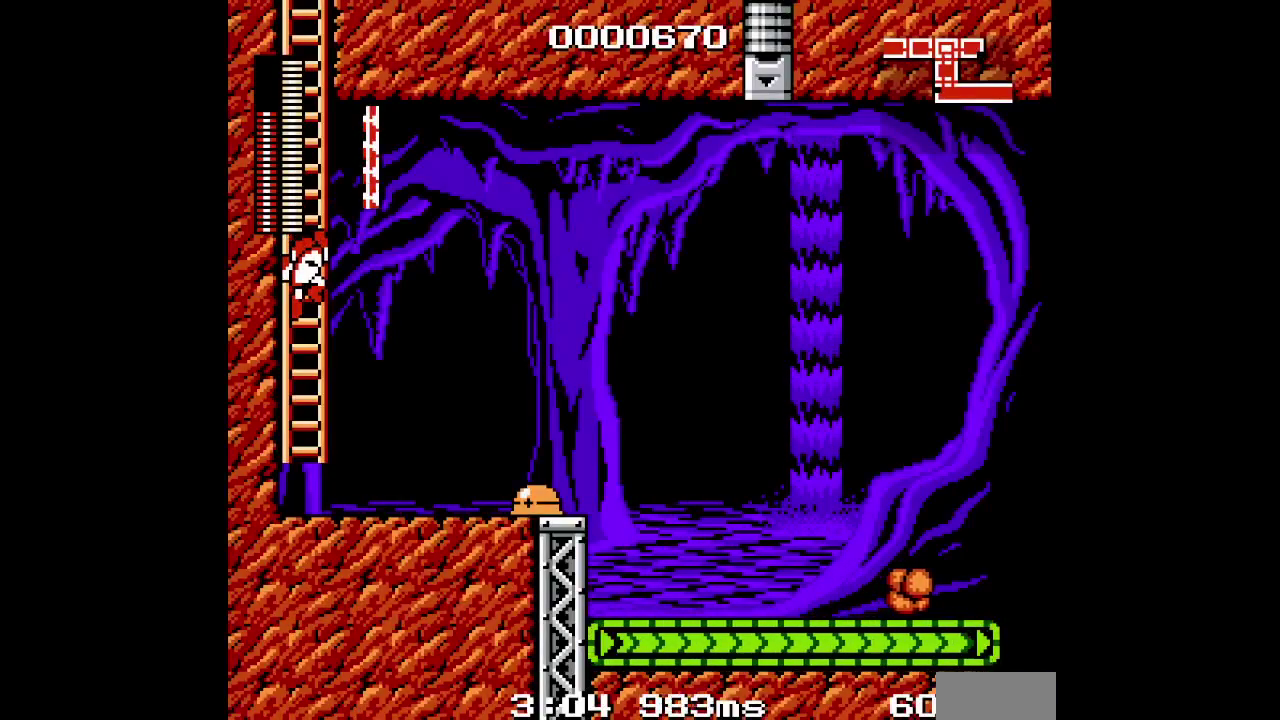
{"buttons": ["DPAD_RIGHT"], "events": [[83, "DPAD_RIGHT", "up"], [150, "DPAD_UP", "down"], [450, "DPAD_RIGHT", "down"], [467, "DPAD_UP", "up"]]}
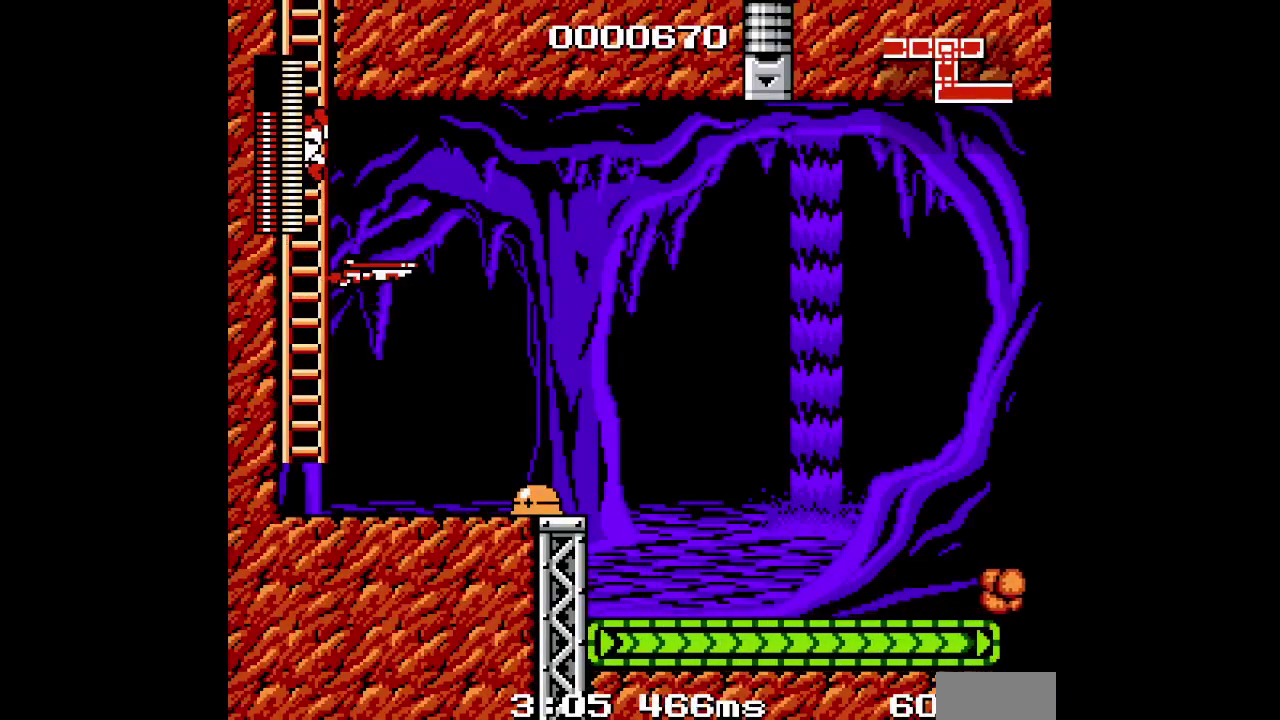
{"buttons": [], "events": [[117, "R2", "down"], [200, "R2", "up"], [433, "DPAD_RIGHT", "up"]]}
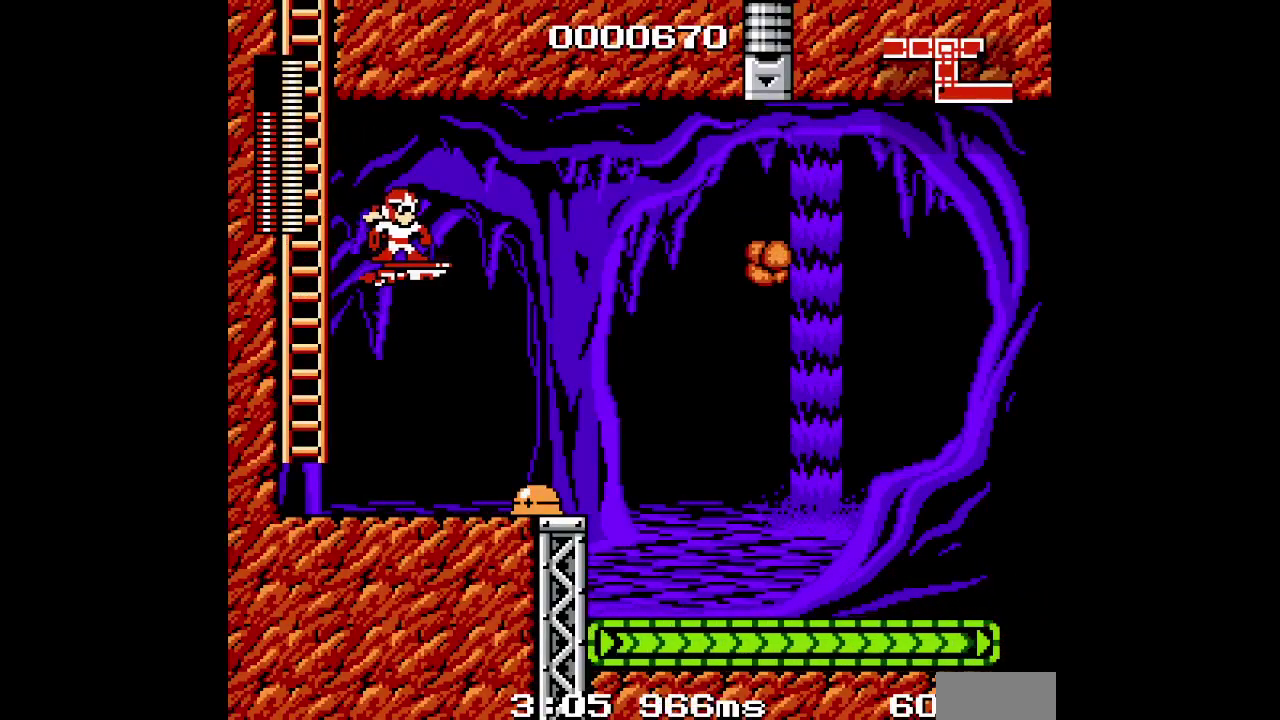
{"buttons": [], "events": []}
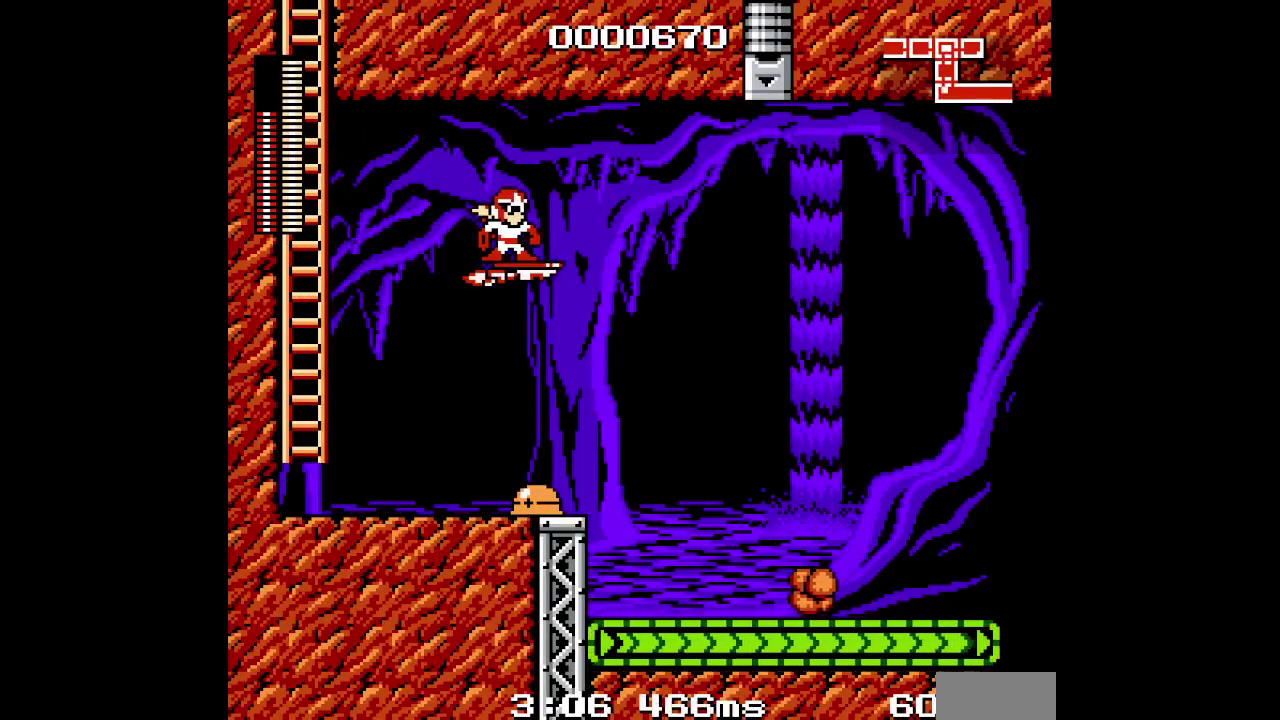
{"buttons": [], "events": []}
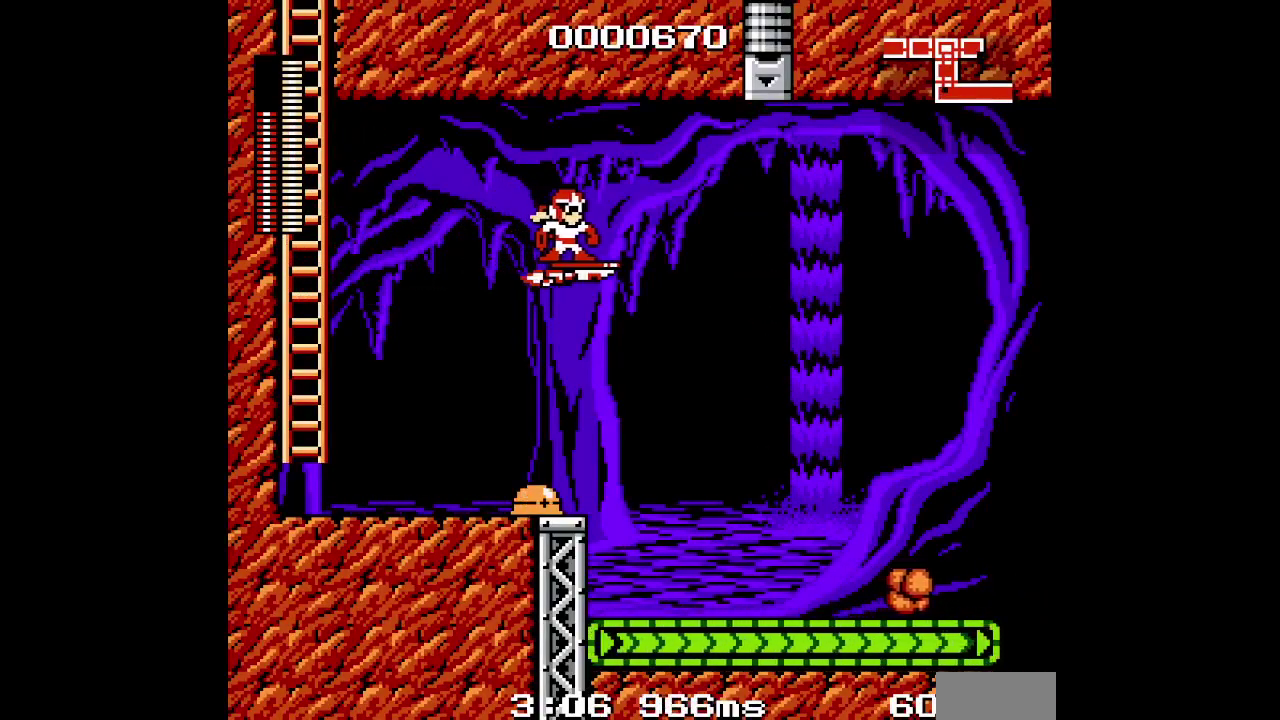
{"buttons": [], "events": []}
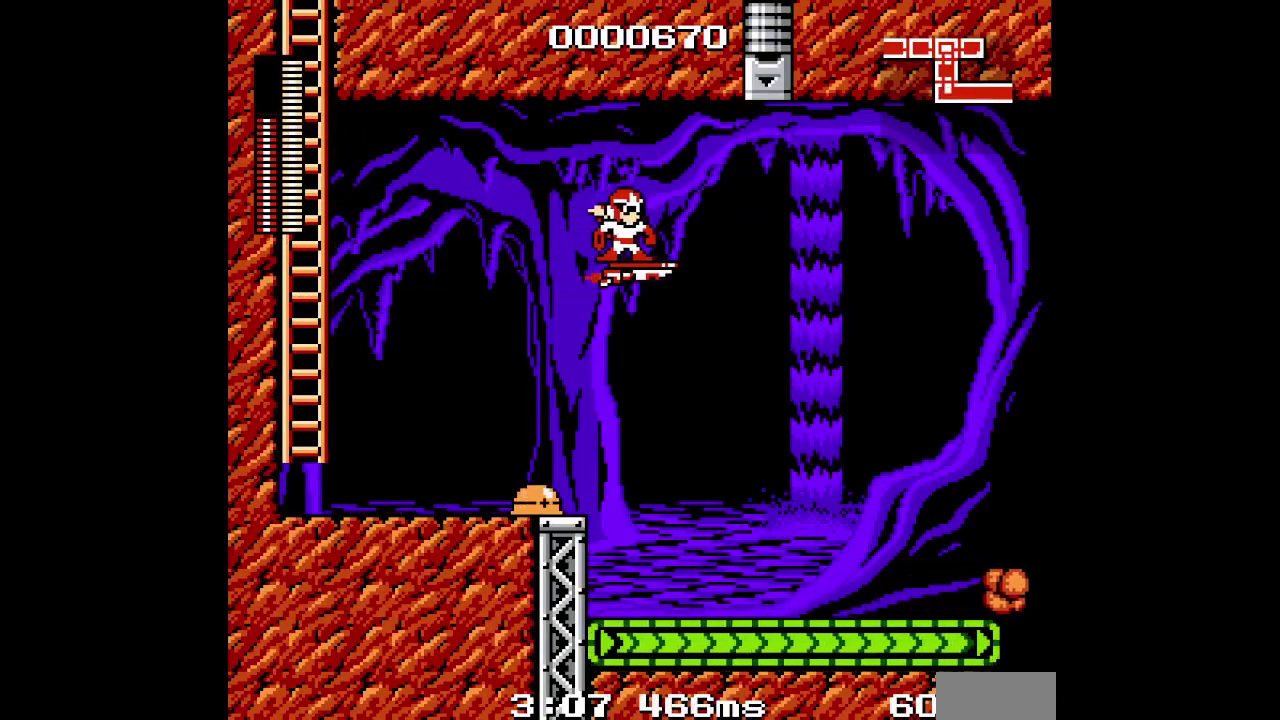
{"buttons": [], "events": []}
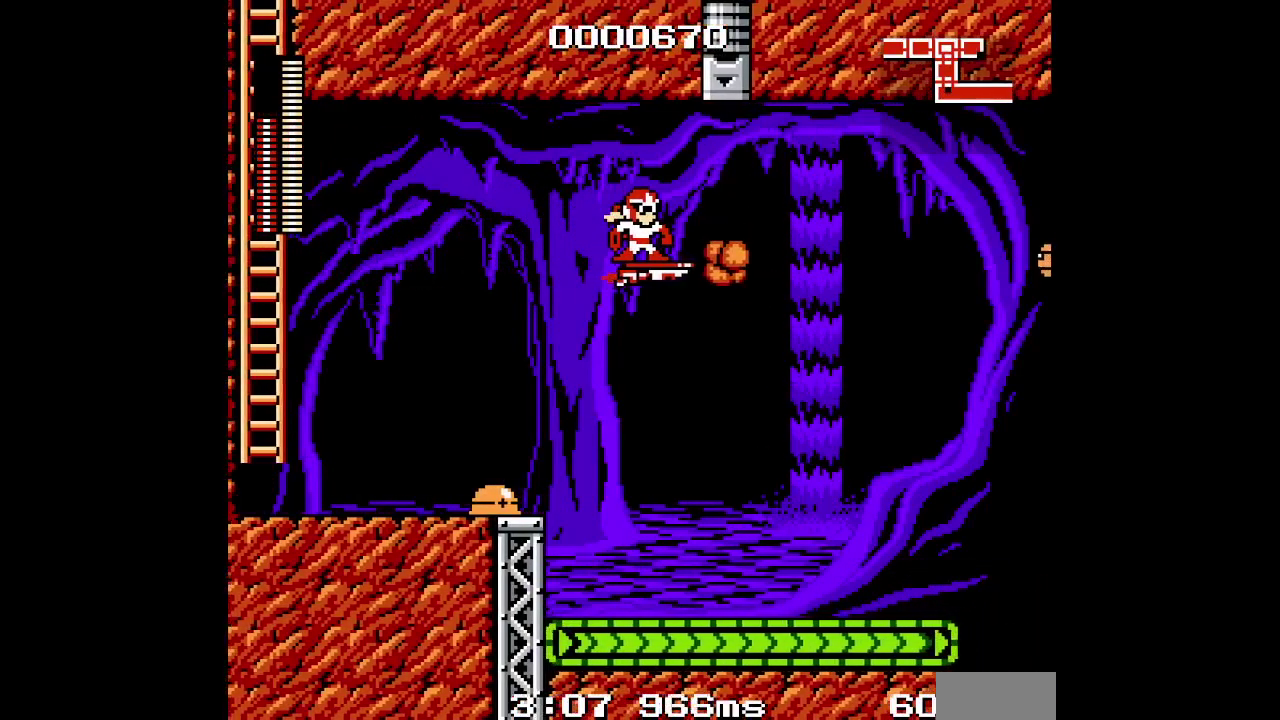
{"buttons": [], "events": []}
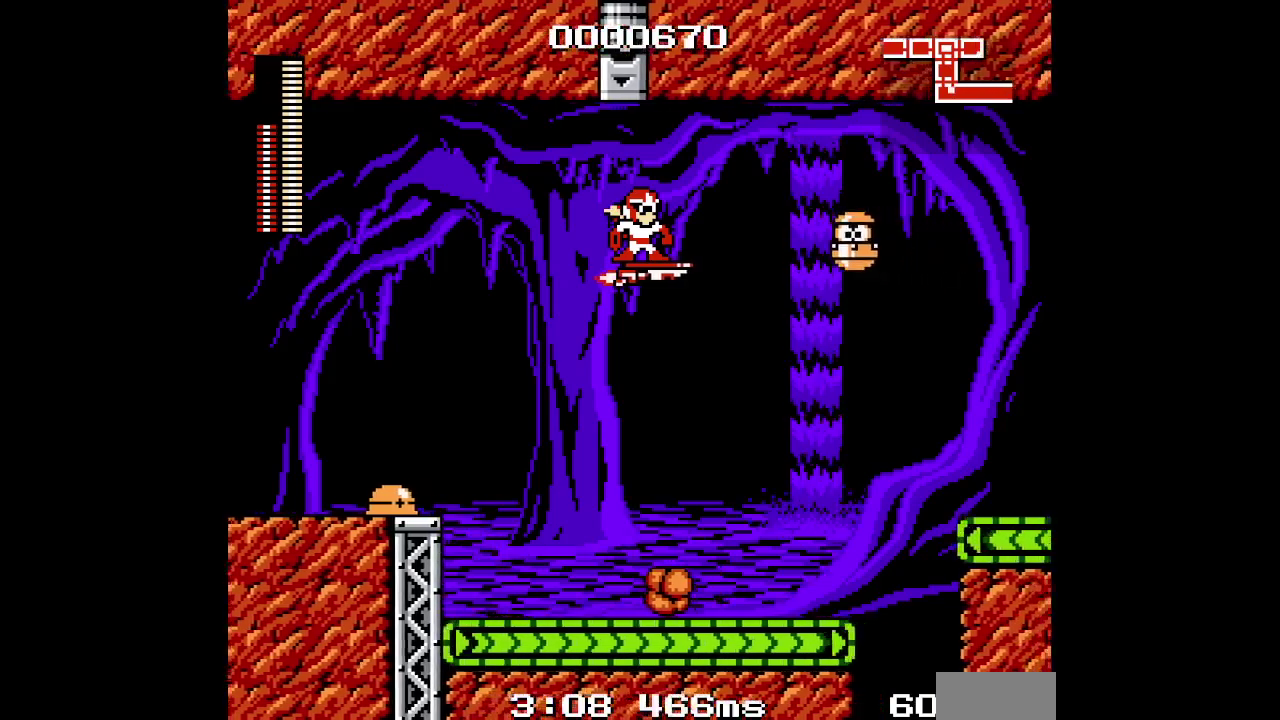
{"buttons": ["L2", "DPAD_DOWN"], "events": [[217, "DPAD_DOWN", "down"], [267, "L2", "down"], [350, "DPAD_DOWN", "up"], [417, "DPAD_DOWN", "down"]]}
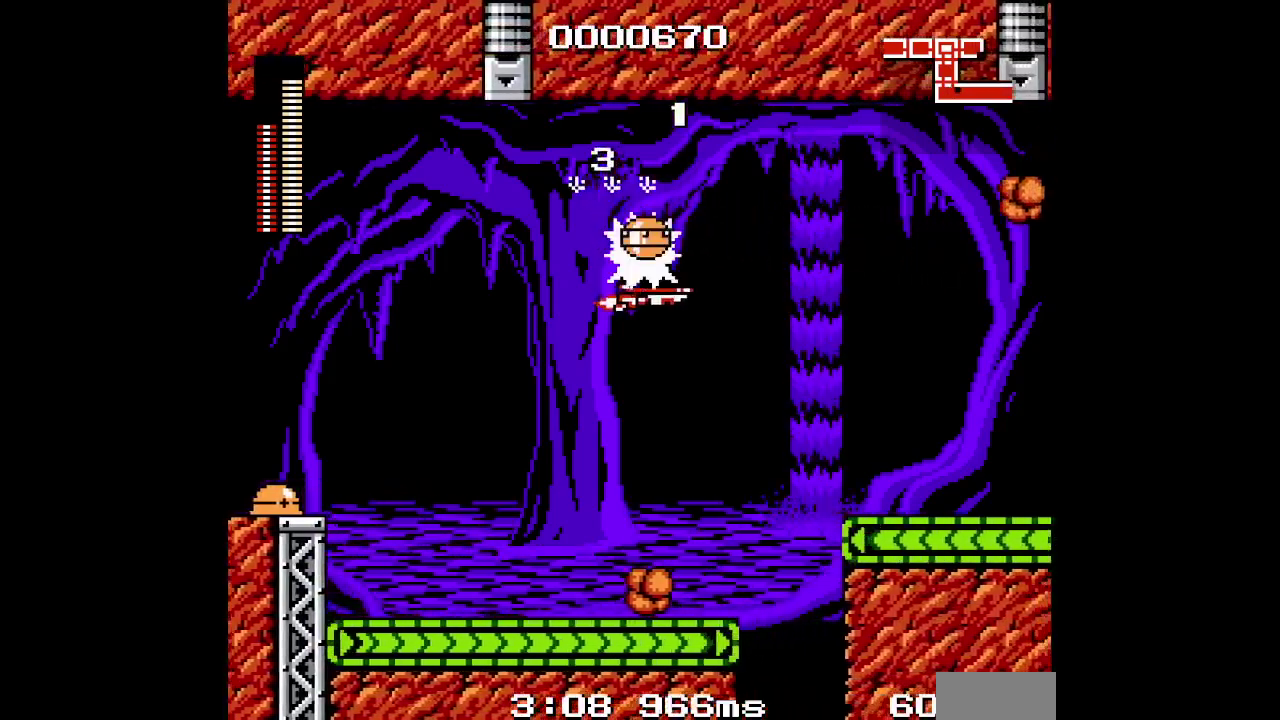
{"buttons": [], "events": [[83, "DPAD_DOWN", "up"], [133, "L2", "up"]]}
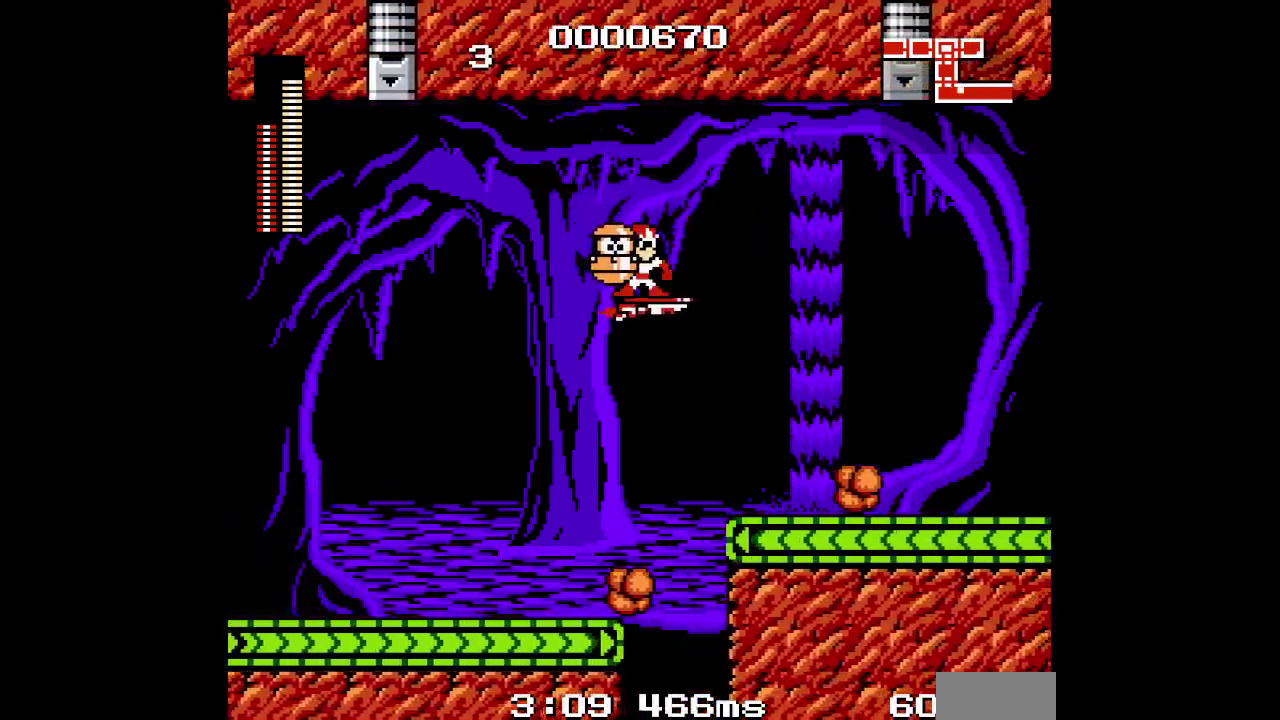
{"buttons": ["DPAD_UP"], "events": [[367, "DPAD_UP", "down"]]}
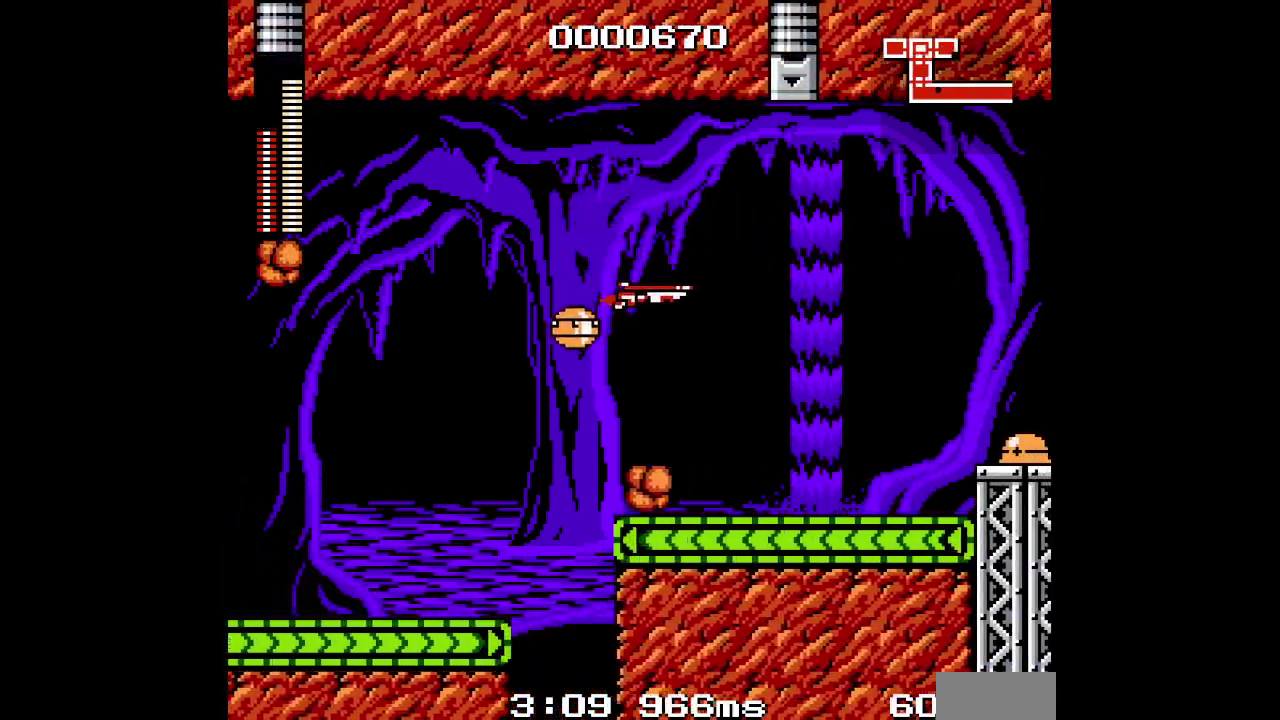
{"buttons": [], "events": [[33, "DPAD_UP", "up"], [83, "DPAD_UP", "down"], [350, "DPAD_UP", "up"]]}
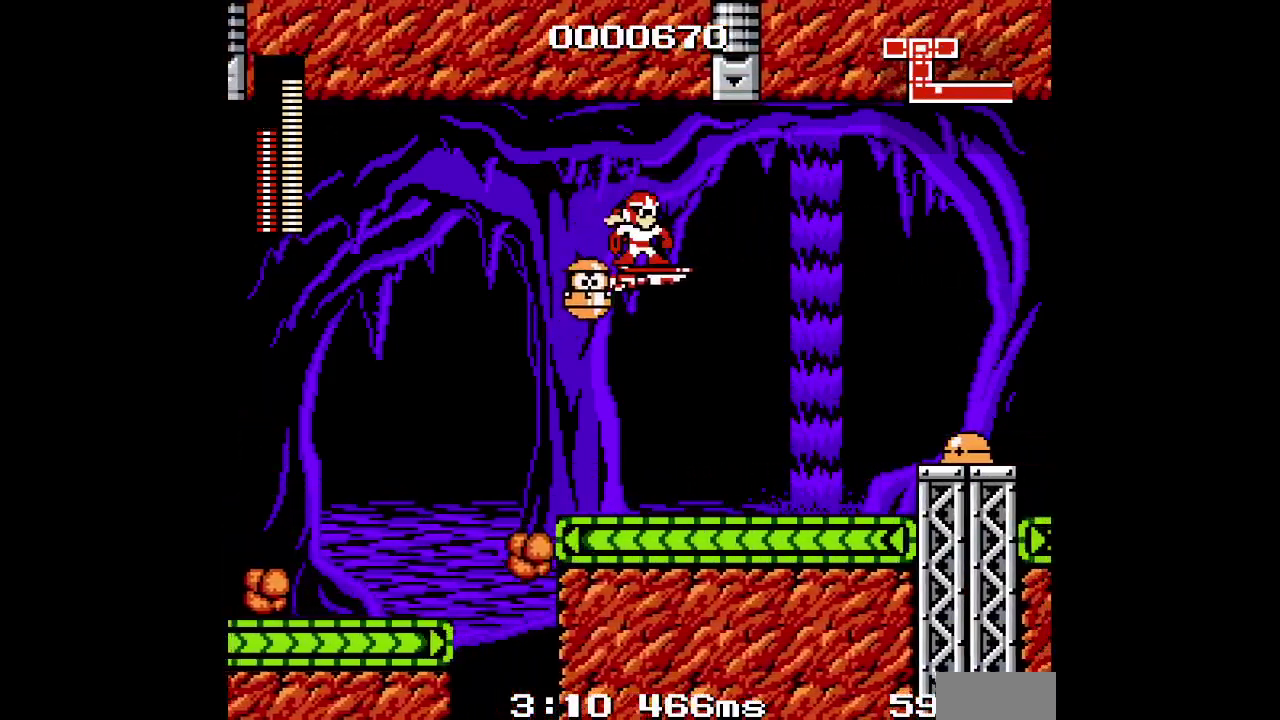
{"buttons": ["DPAD_DOWN"], "events": [[333, "DPAD_DOWN", "down"]]}